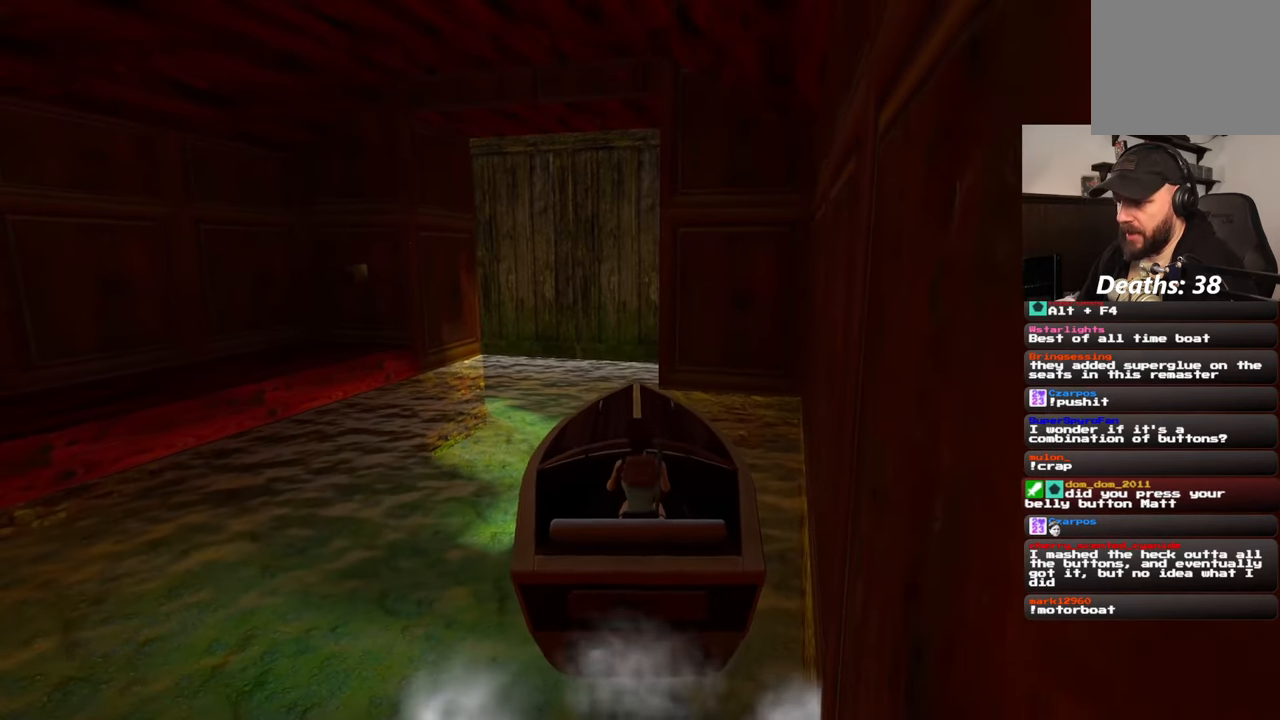
Gameplay with a controller (PlayStation layout); each line is a JSON object with the inputs held at the frame after it. "events" lists button and stick changes between this image and that frame as [ms after this image, input, new state], when the widget could be followed in between. Not read: HOME L2 L3 R2 R3 SQUARE START.
{"buttons": [], "left_stick": "down", "right_stick": "center", "events": [[17, "left_stick", "up"], [133, "left_stick", "down"], [217, "left_stick", "right"], [283, "left_stick", "up"], [383, "left_stick", "left"], [467, "left_stick", "down"]]}
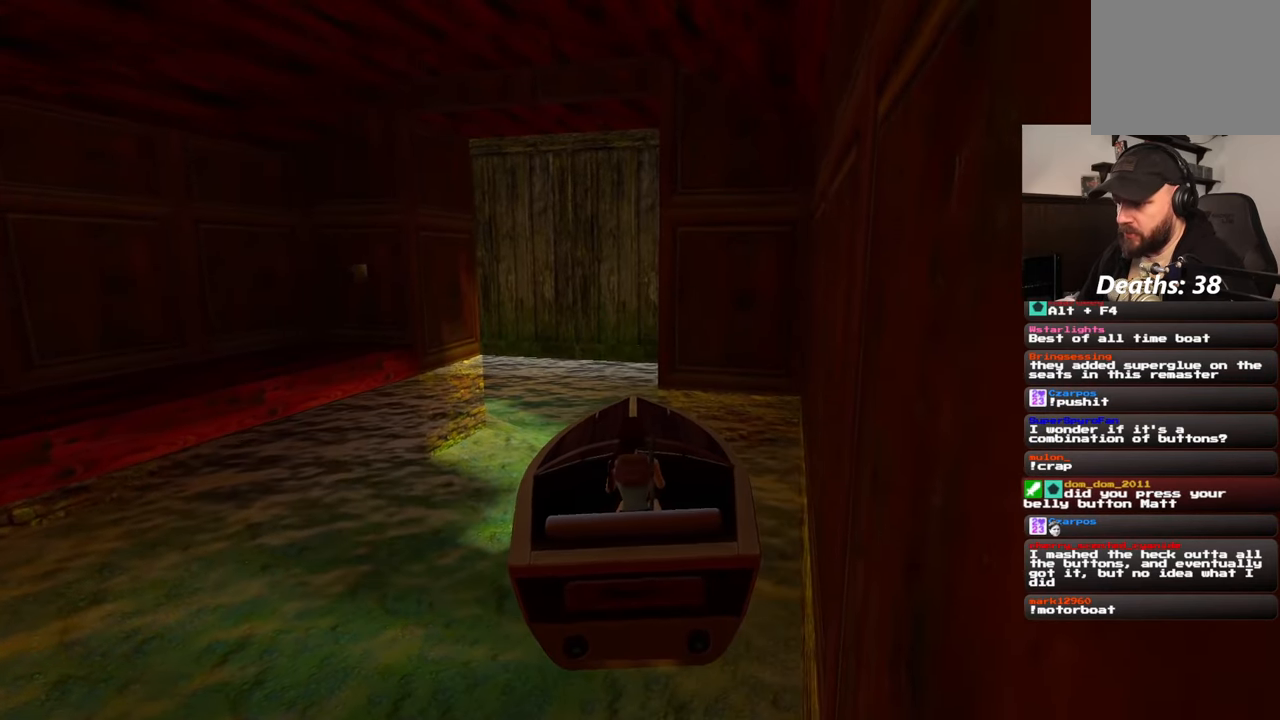
{"buttons": [], "left_stick": "up", "right_stick": "center", "events": [[50, "left_stick", "right"], [133, "left_stick", "up"], [217, "left_stick", "left"], [283, "left_stick", "down"], [367, "left_stick", "right"], [467, "left_stick", "up"]]}
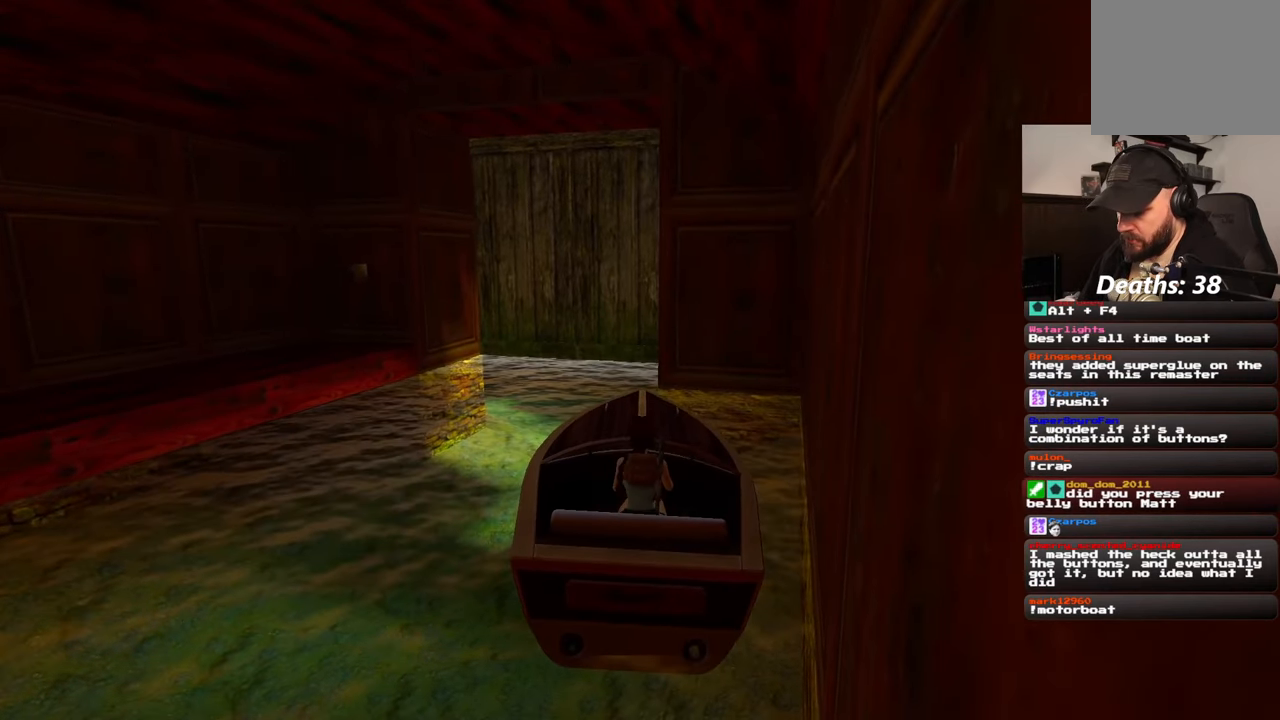
{"buttons": [], "left_stick": "center", "right_stick": "center", "events": [[67, "left_stick", "down-left"], [167, "left_stick", "right"], [267, "left_stick", "up-left"], [367, "left_stick", "center"]]}
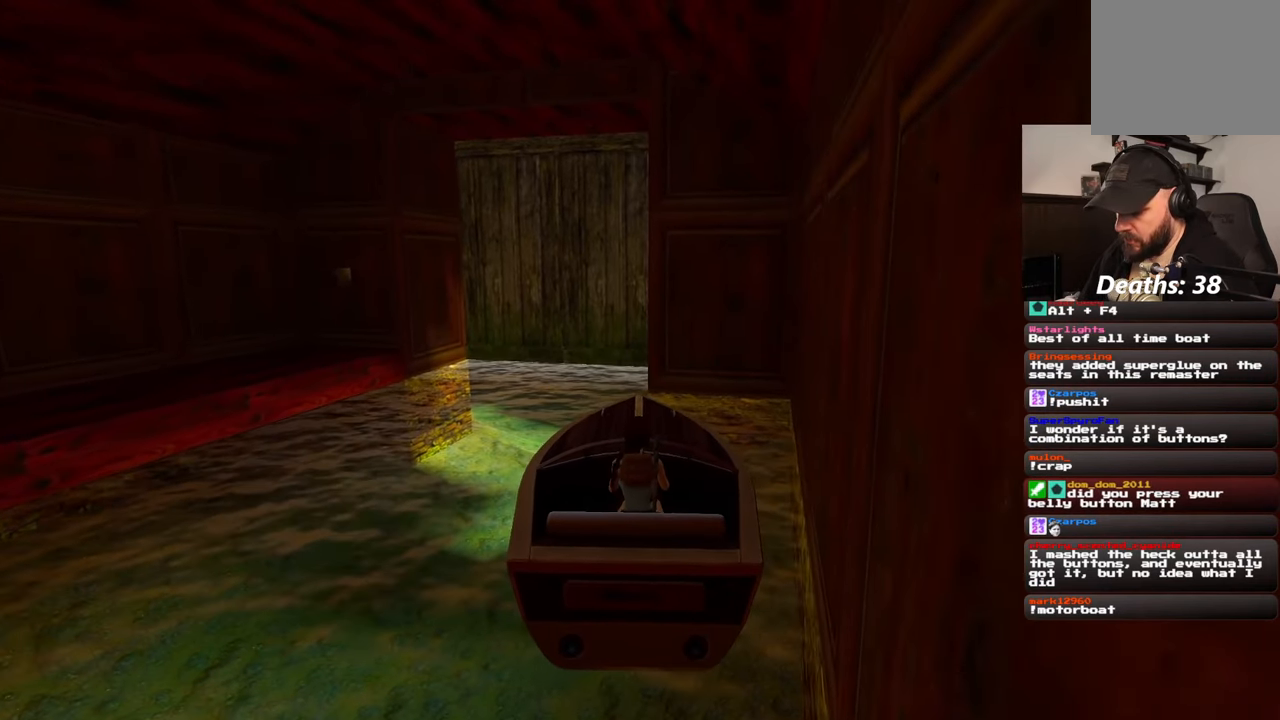
{"buttons": [], "left_stick": "center", "right_stick": "up-left", "events": [[267, "right_stick", "down"], [317, "right_stick", "down-right"], [467, "right_stick", "up-left"]]}
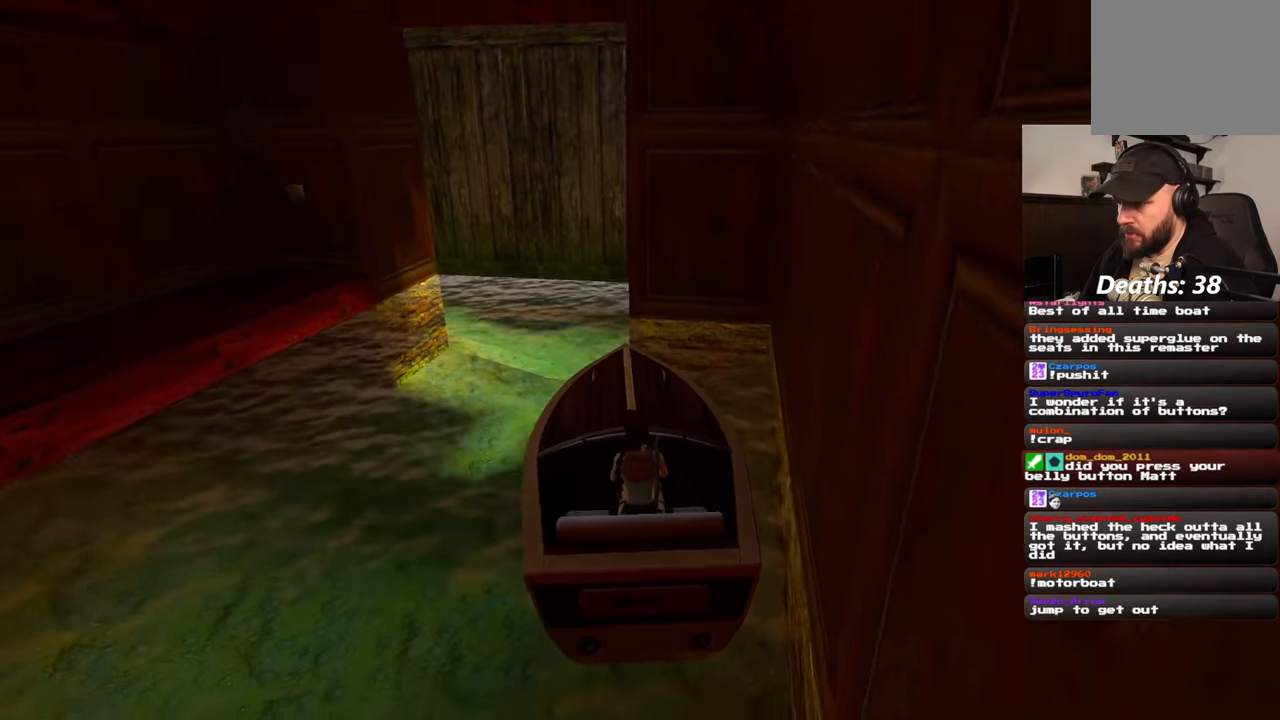
{"buttons": [], "left_stick": "center", "right_stick": "up-right", "events": [[150, "right_stick", "down-left"], [217, "right_stick", "down-right"], [300, "right_stick", "up-right"]]}
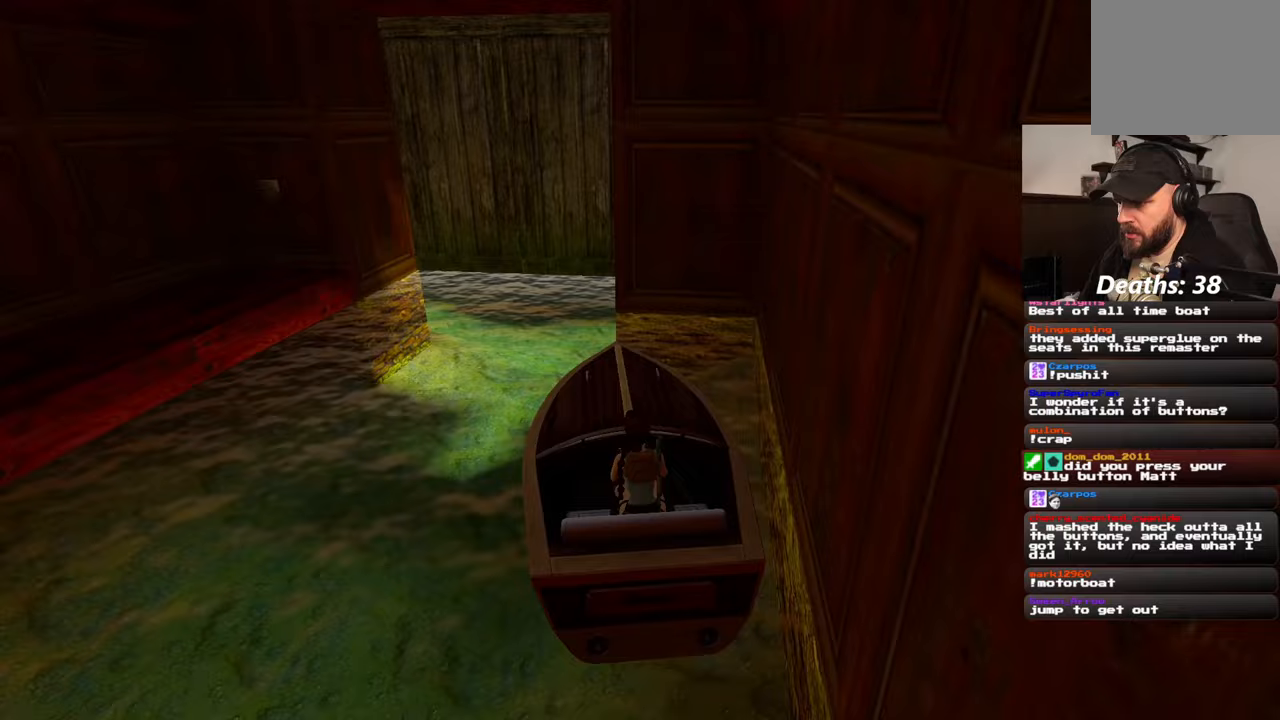
{"buttons": [], "left_stick": "center", "right_stick": "center", "events": [[50, "right_stick", "left"], [167, "right_stick", "center"]]}
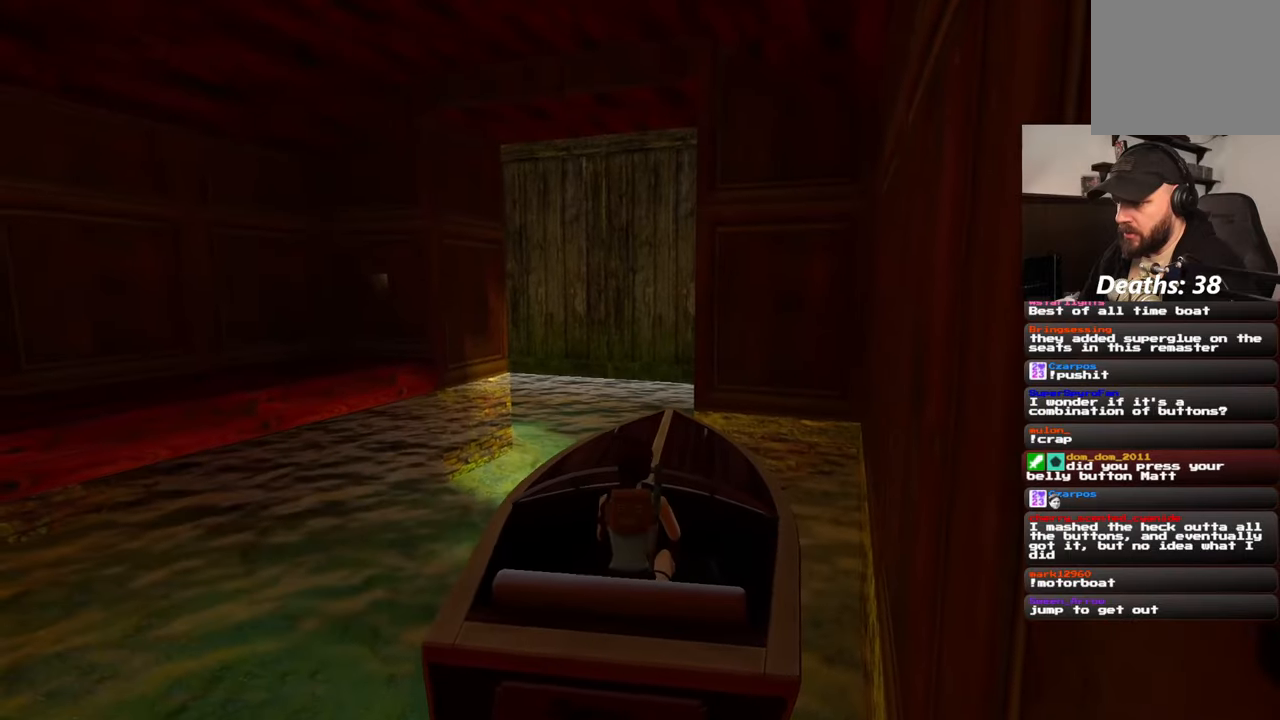
{"buttons": [], "left_stick": "down", "right_stick": "center", "events": [[367, "left_stick", "left"], [500, "left_stick", "down"]]}
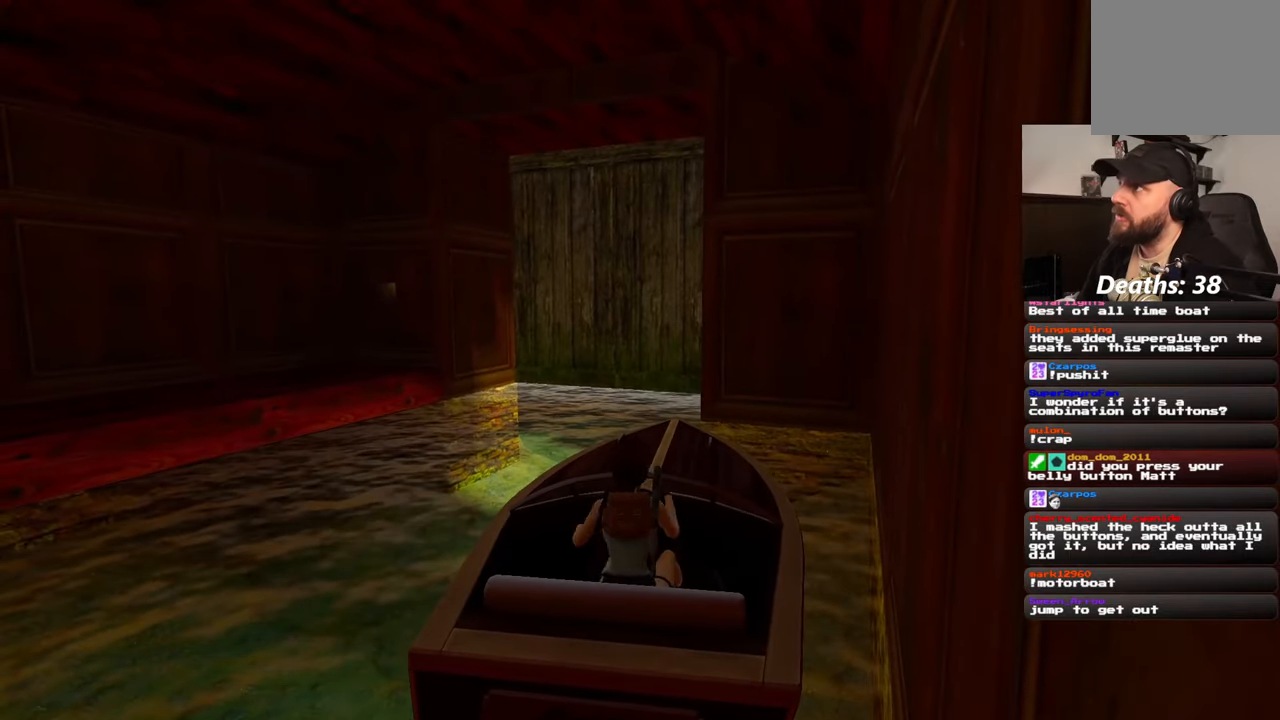
{"buttons": [], "left_stick": "up-left", "right_stick": "center", "events": [[83, "left_stick", "right"], [167, "left_stick", "up"], [233, "left_stick", "left"], [317, "left_stick", "down"], [367, "left_stick", "right"], [483, "left_stick", "up-left"]]}
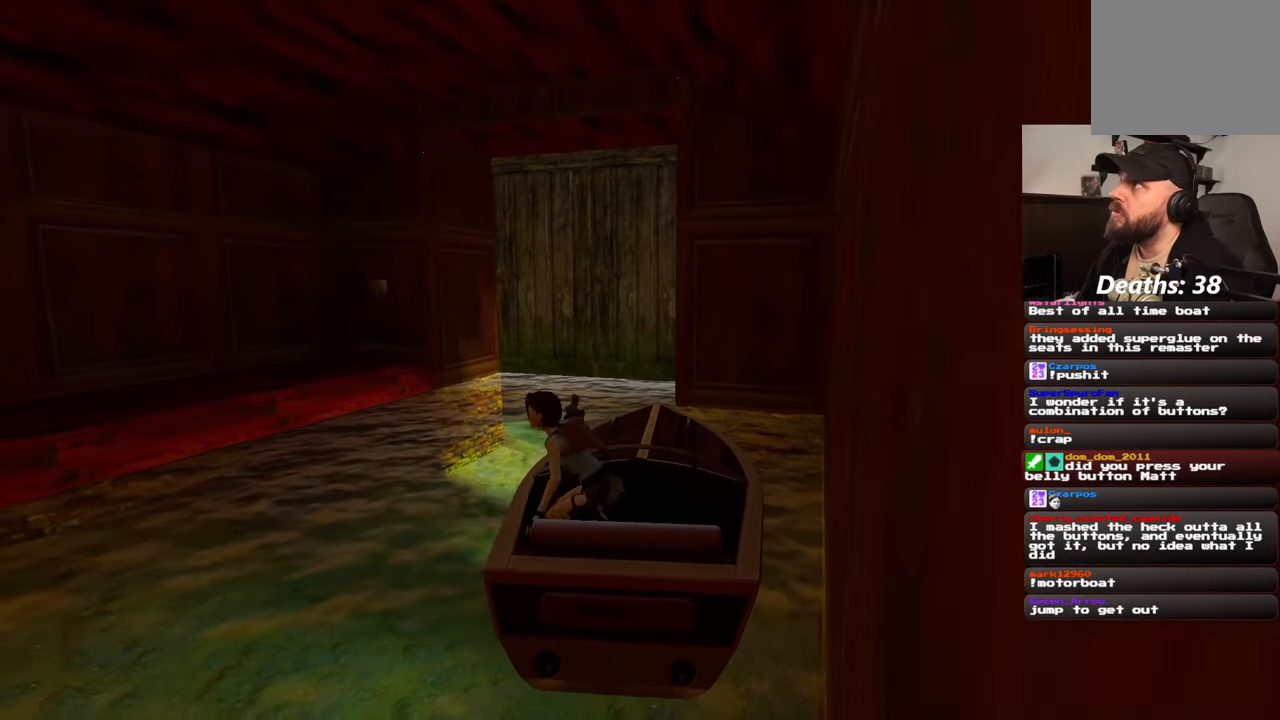
{"buttons": [], "left_stick": "center", "right_stick": "center", "events": [[83, "left_stick", "down-left"], [183, "left_stick", "right"], [350, "left_stick", "up-left"], [483, "left_stick", "center"]]}
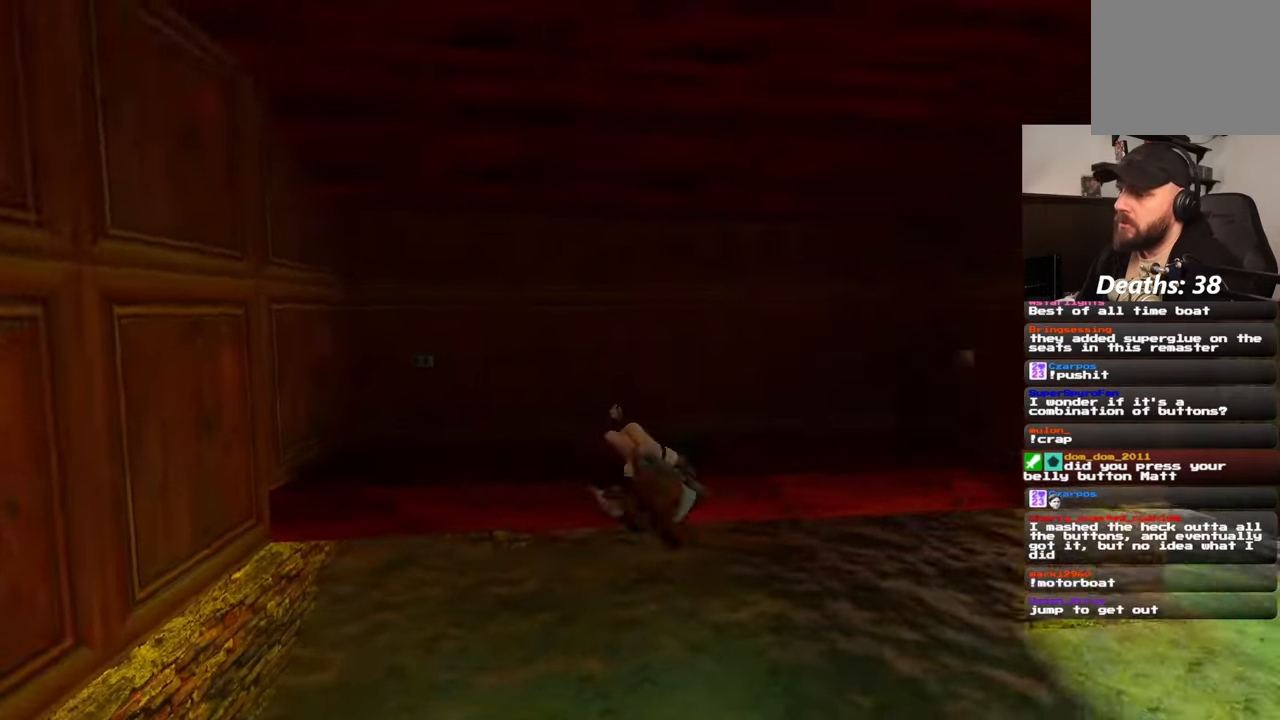
{"buttons": [], "left_stick": "center", "right_stick": "center", "events": []}
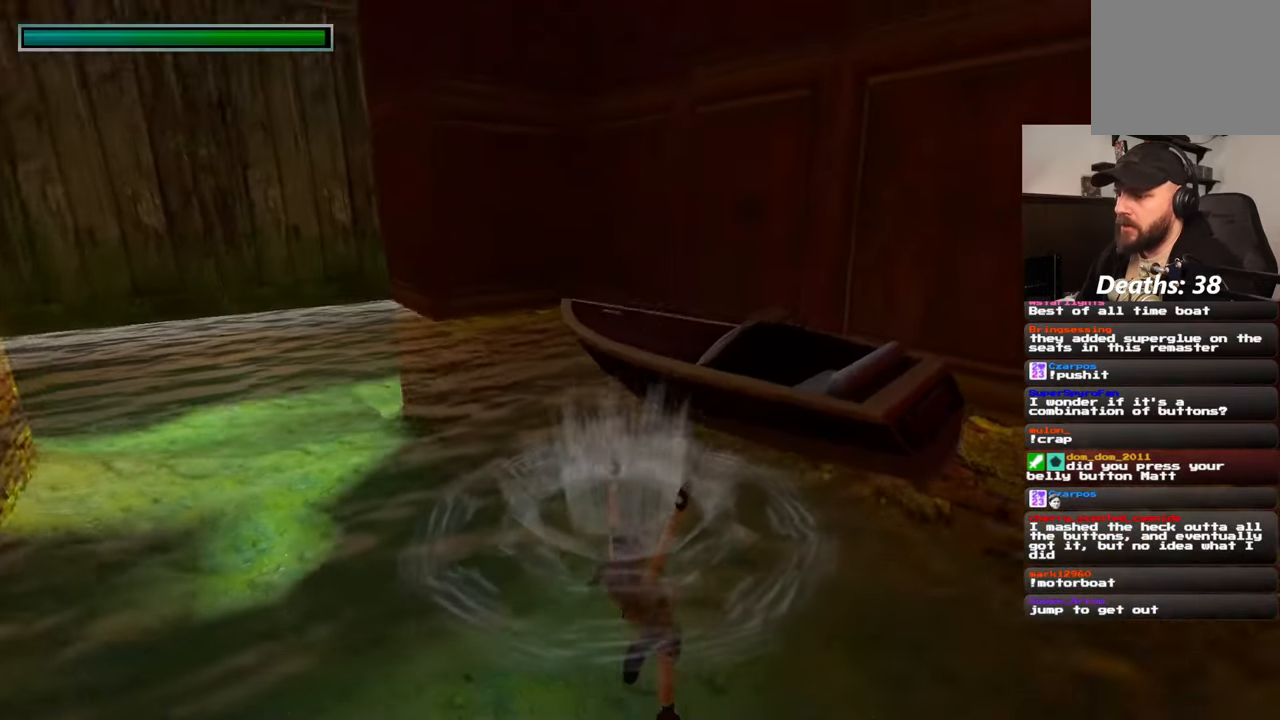
{"buttons": [], "left_stick": "up", "right_stick": "center", "events": [[367, "left_stick", "up"]]}
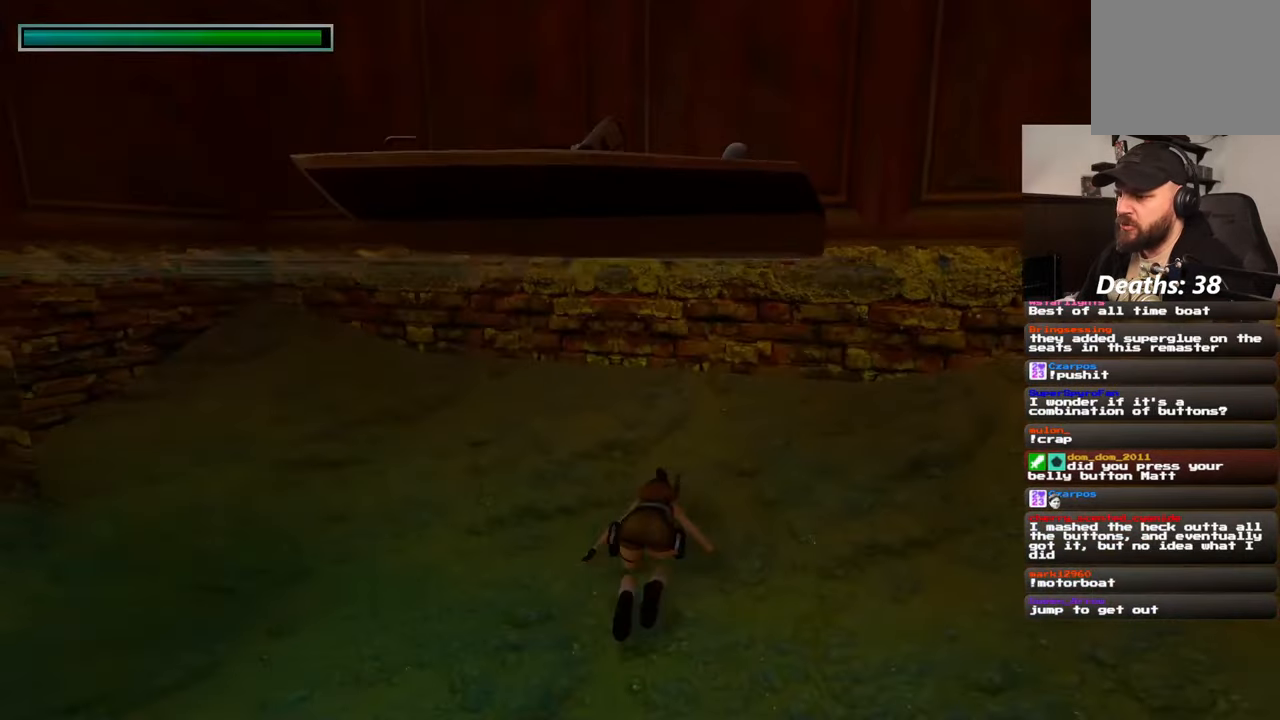
{"buttons": [], "left_stick": "down-right", "right_stick": "center", "events": [[50, "left_stick", "center"], [83, "right_stick", "up"], [133, "left_stick", "down"], [300, "right_stick", "center"], [317, "left_stick", "down-right"]]}
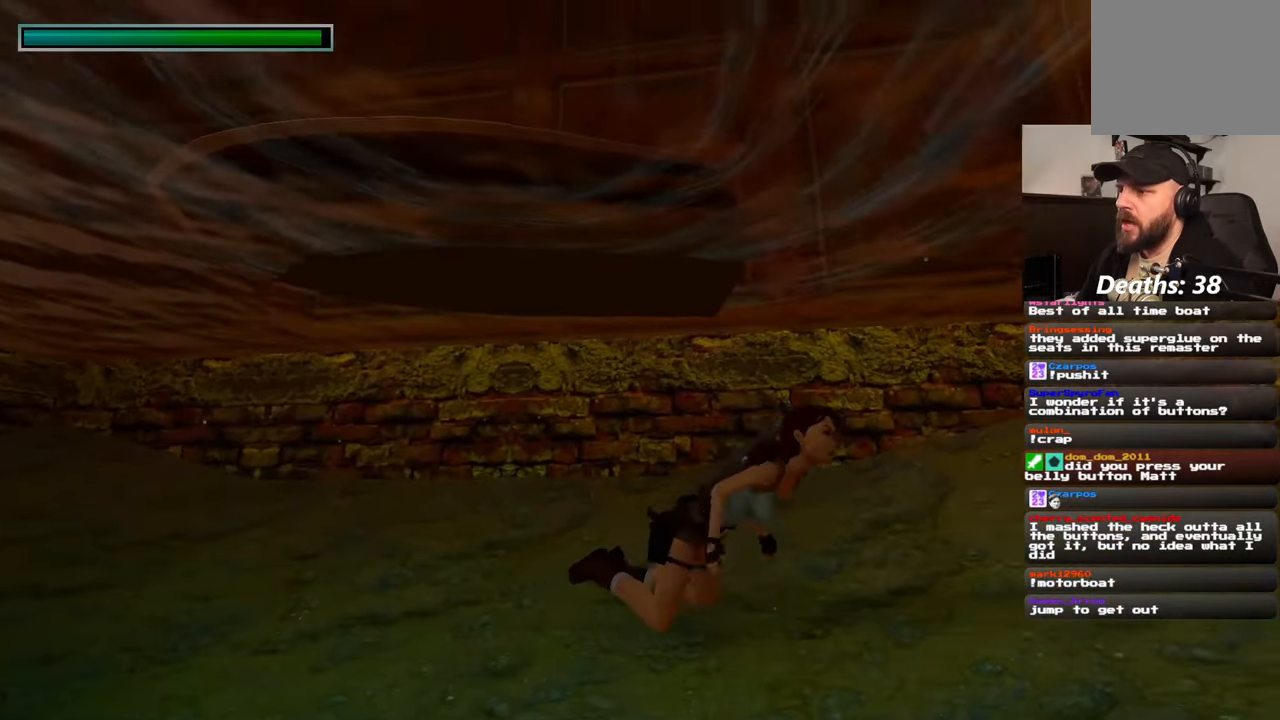
{"buttons": [], "left_stick": "left", "right_stick": "down", "events": [[200, "right_stick", "left"], [300, "left_stick", "down"], [450, "left_stick", "left"], [467, "right_stick", "down"]]}
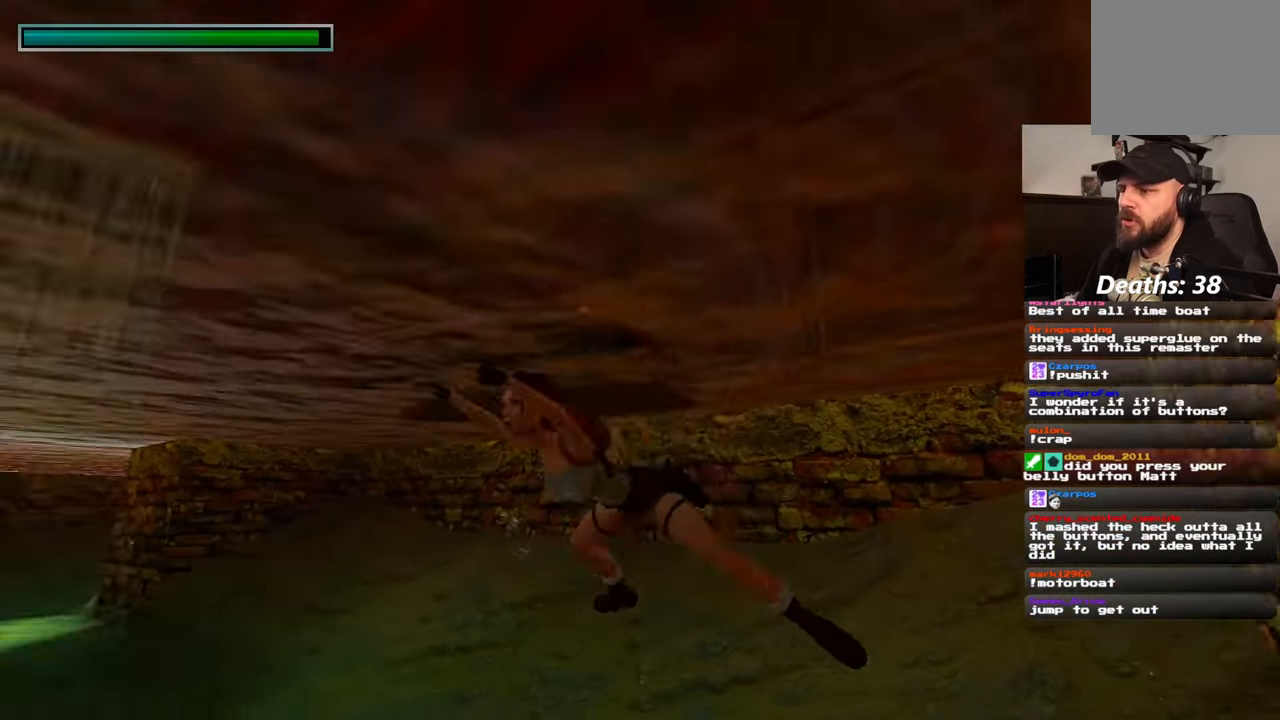
{"buttons": [], "left_stick": "up", "right_stick": "center", "events": [[100, "left_stick", "up-left"], [100, "right_stick", "center"], [300, "right_stick", "down-left"], [333, "left_stick", "up"], [467, "right_stick", "center"]]}
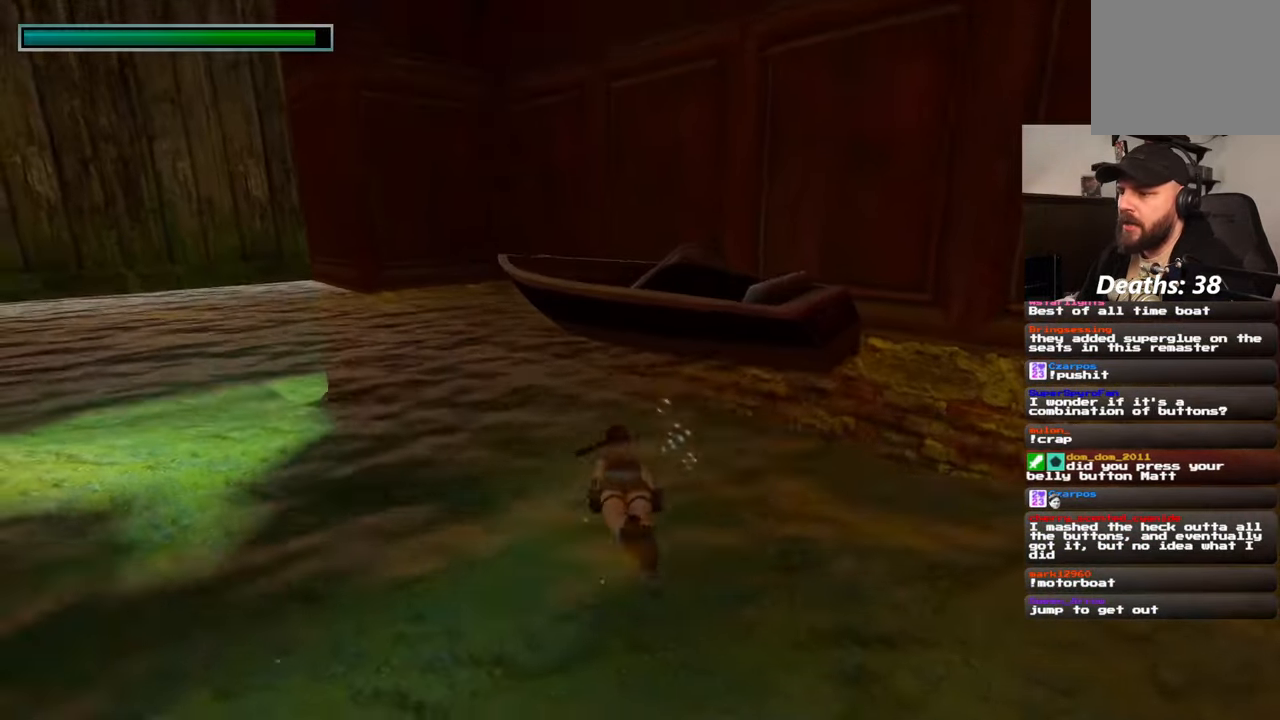
{"buttons": [], "left_stick": "down-left", "right_stick": "center", "events": [[50, "right_stick", "up-right"], [333, "right_stick", "center"], [350, "left_stick", "down-left"]]}
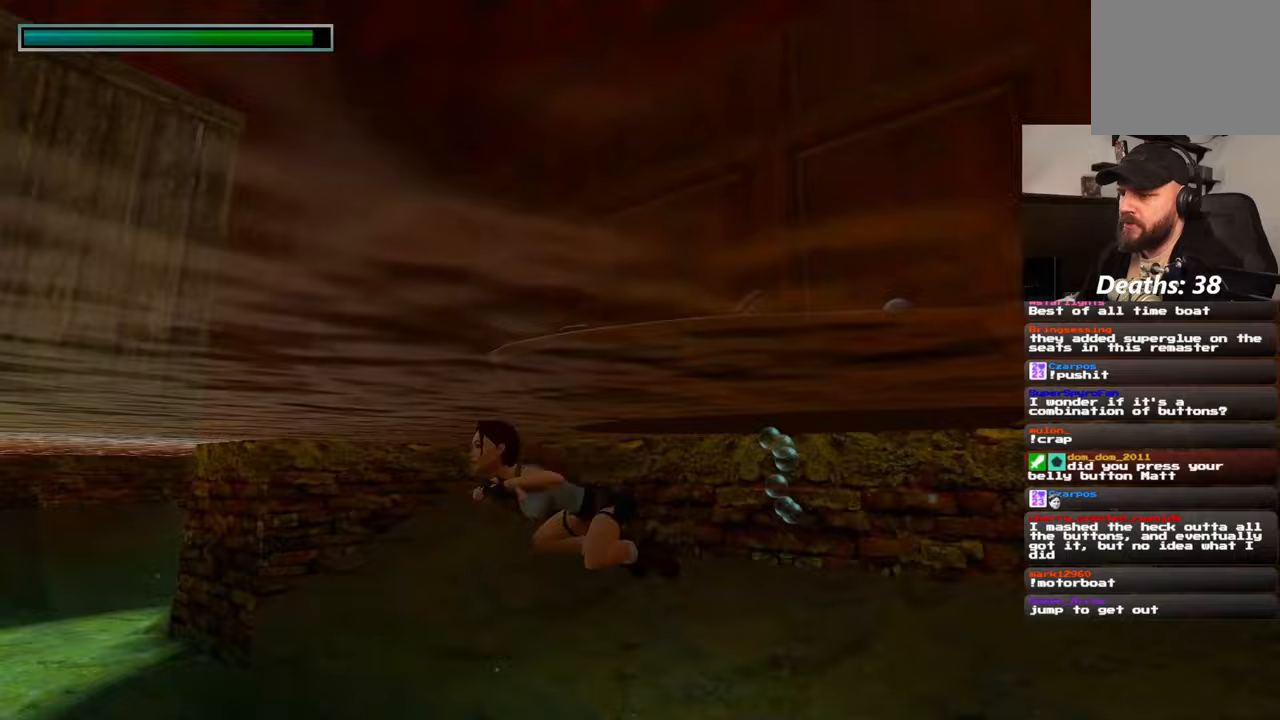
{"buttons": [], "left_stick": "right", "right_stick": "down-right", "events": [[33, "right_stick", "up"], [167, "right_stick", "up-right"], [317, "left_stick", "down-right"], [383, "left_stick", "right"], [383, "right_stick", "down-right"]]}
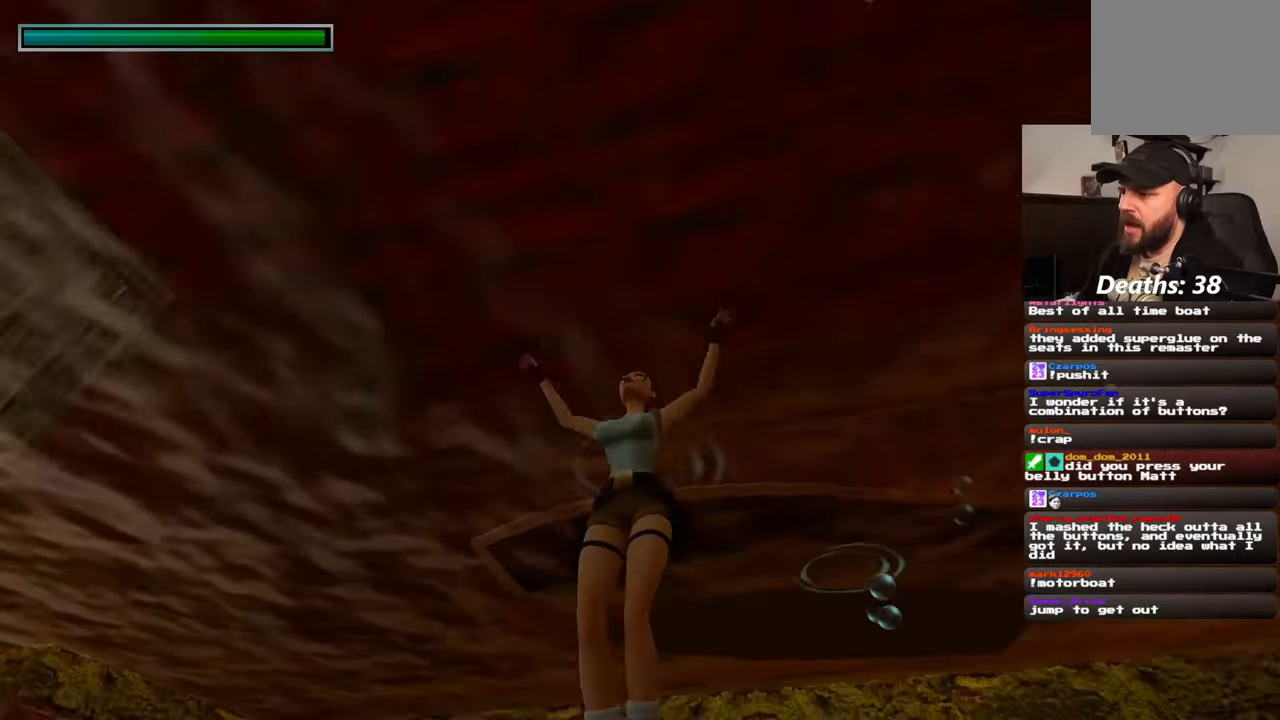
{"buttons": [], "left_stick": "up-right", "right_stick": "down-right", "events": [[33, "left_stick", "up-right"], [150, "right_stick", "center"], [417, "right_stick", "down-right"]]}
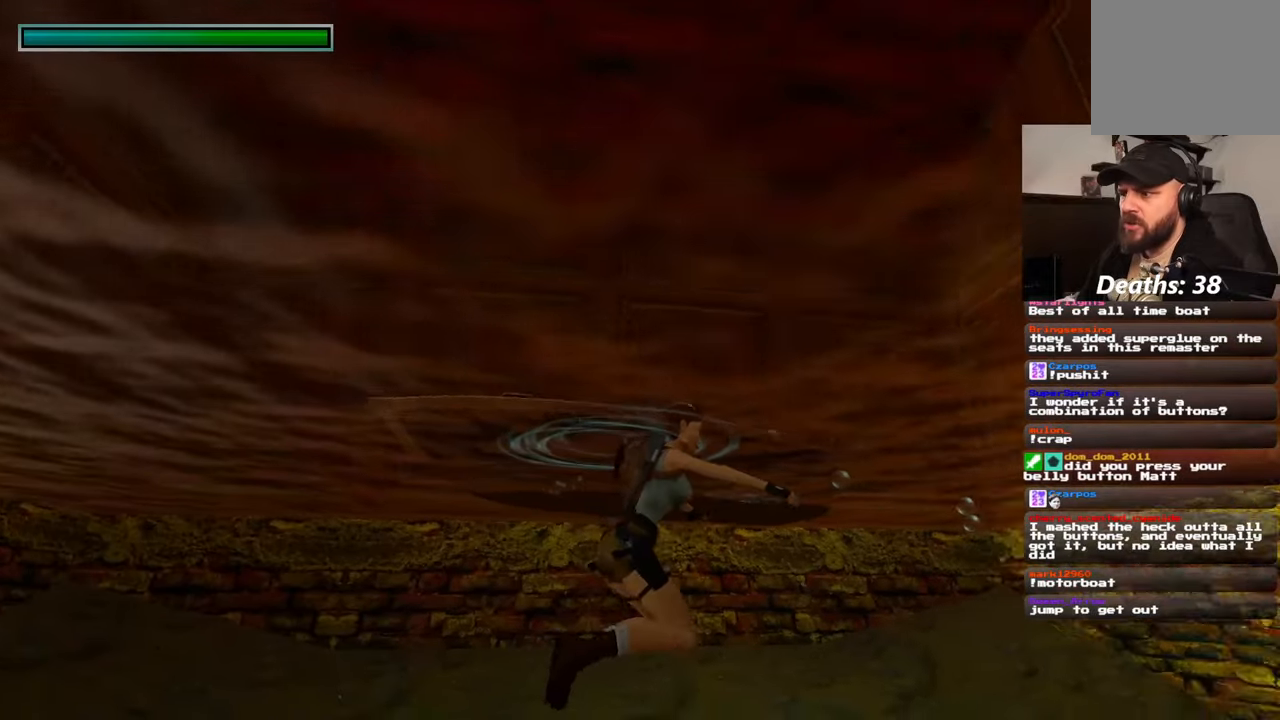
{"buttons": [], "left_stick": "up-right", "right_stick": "center", "events": [[117, "right_stick", "down"], [150, "left_stick", "up"], [217, "right_stick", "center"], [350, "left_stick", "up-right"]]}
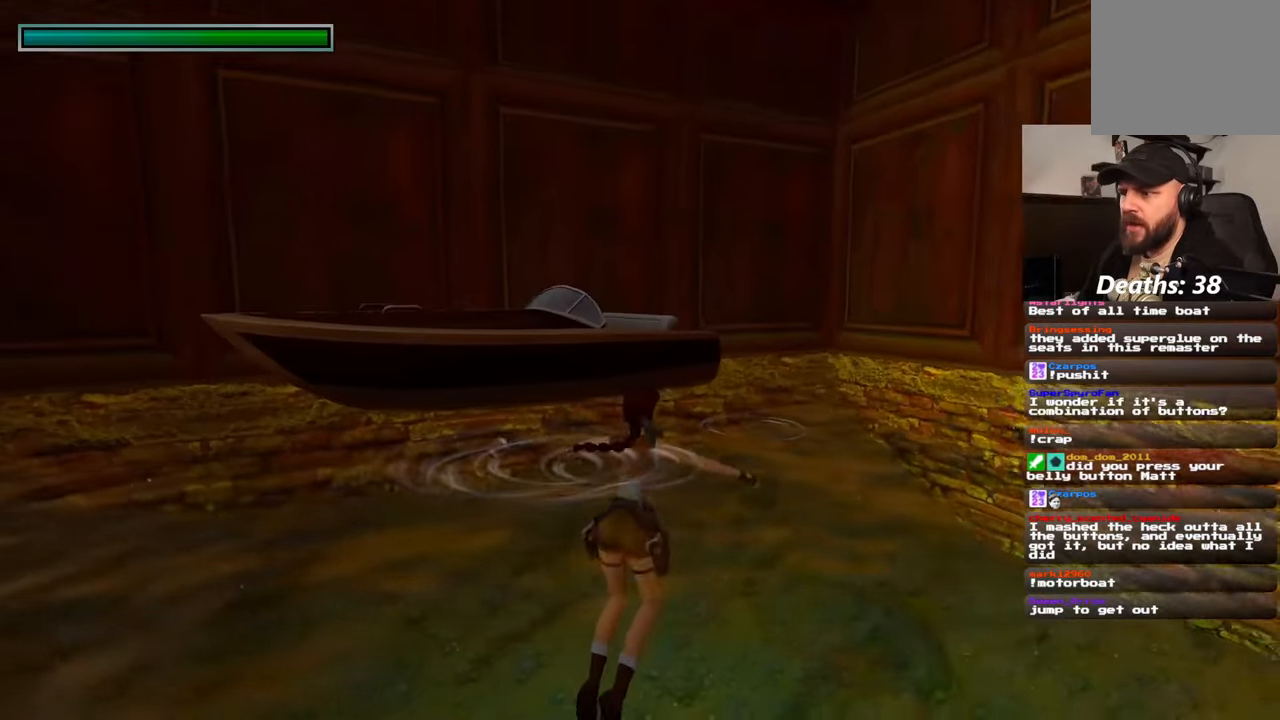
{"buttons": [], "left_stick": "up-right", "right_stick": "left", "events": [[17, "right_stick", "down-left"], [200, "right_stick", "center"], [417, "right_stick", "left"]]}
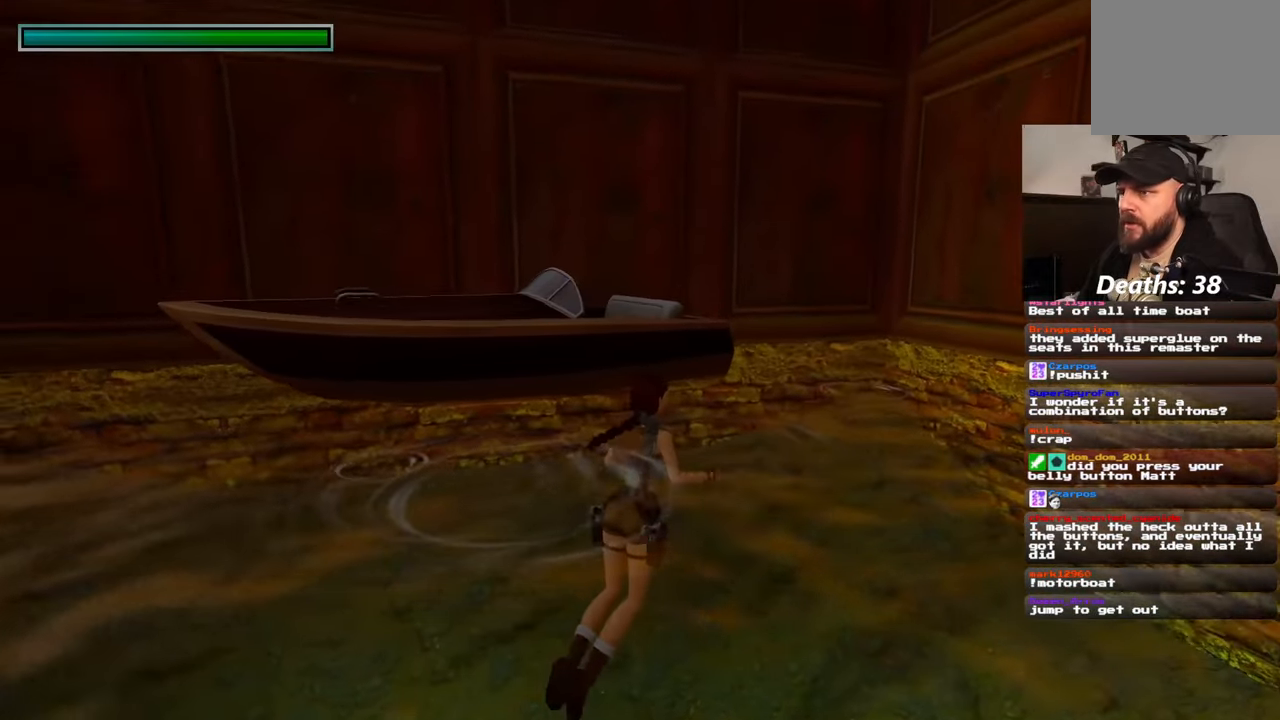
{"buttons": [], "left_stick": "up", "right_stick": "center", "events": [[83, "right_stick", "center"], [267, "left_stick", "up"]]}
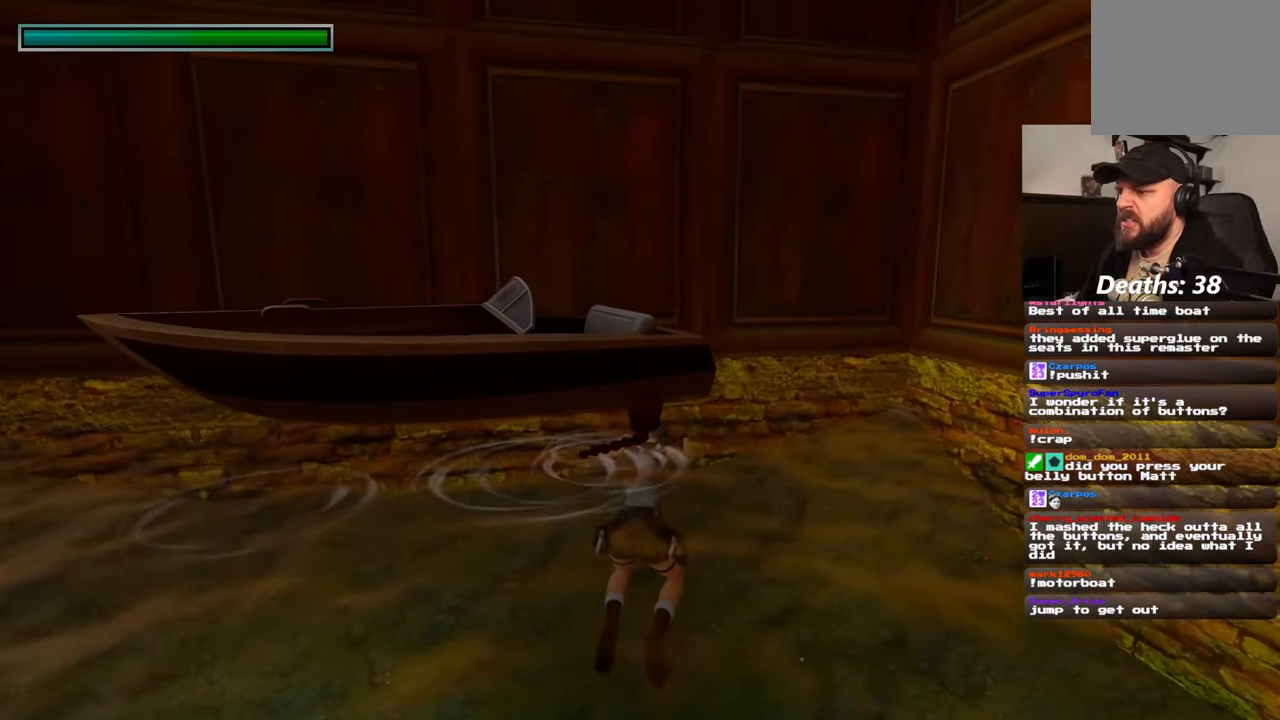
{"buttons": [], "left_stick": "up-left", "right_stick": "center", "events": [[83, "CIRCLE", "down"], [83, "left_stick", "up-left"], [450, "CIRCLE", "up"]]}
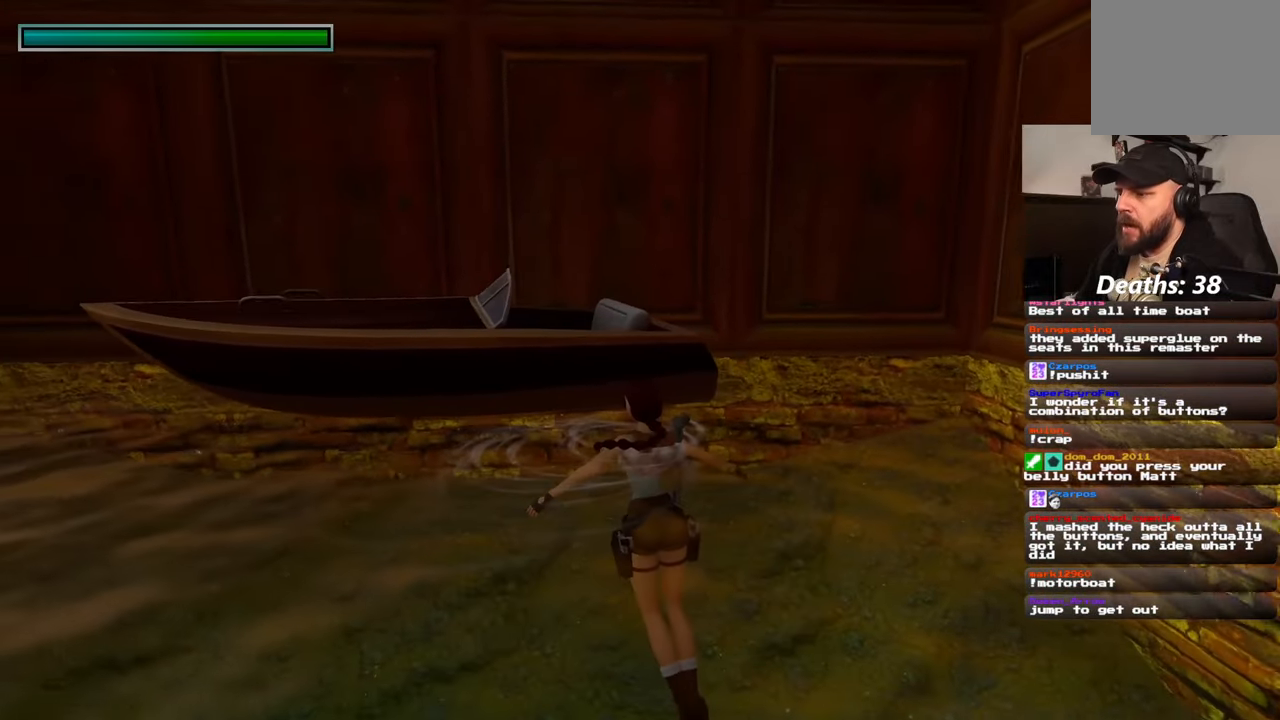
{"buttons": [], "left_stick": "down-left", "right_stick": "left", "events": [[100, "left_stick", "left"], [167, "right_stick", "left"], [250, "left_stick", "down-left"]]}
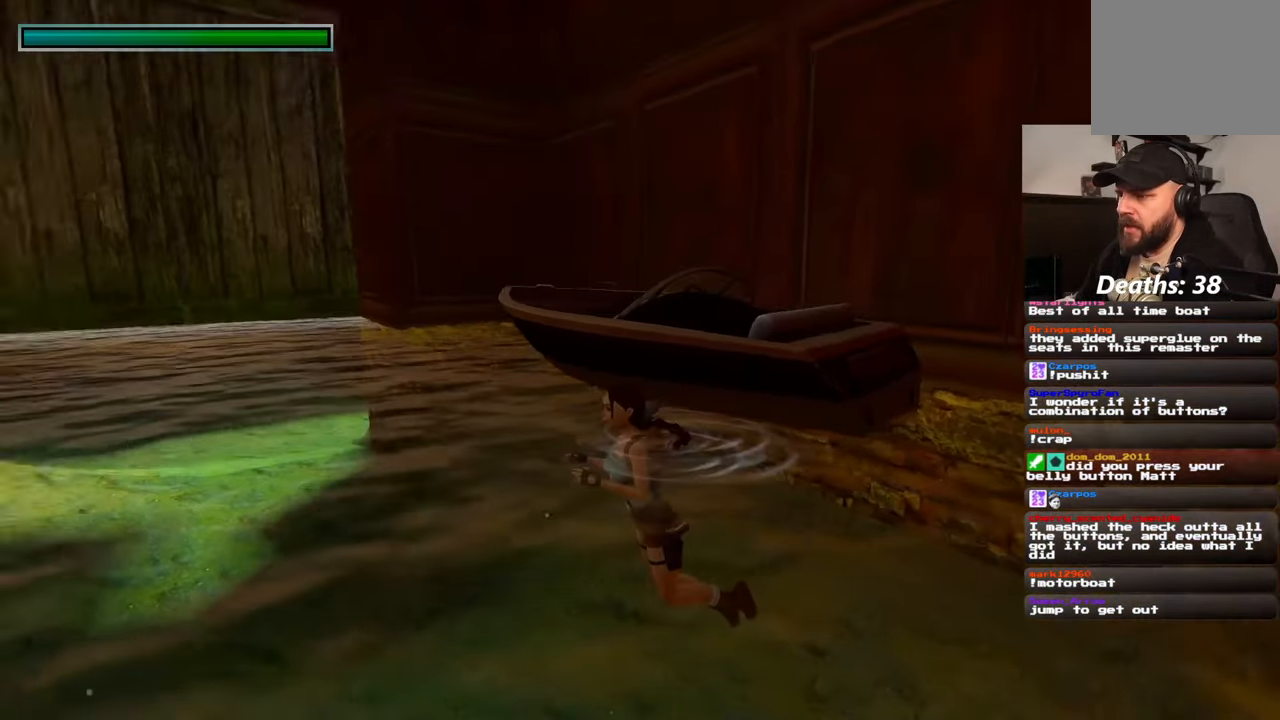
{"buttons": [], "left_stick": "up-left", "right_stick": "left", "events": [[83, "left_stick", "left"], [200, "right_stick", "center"], [267, "left_stick", "up-left"], [483, "right_stick", "left"]]}
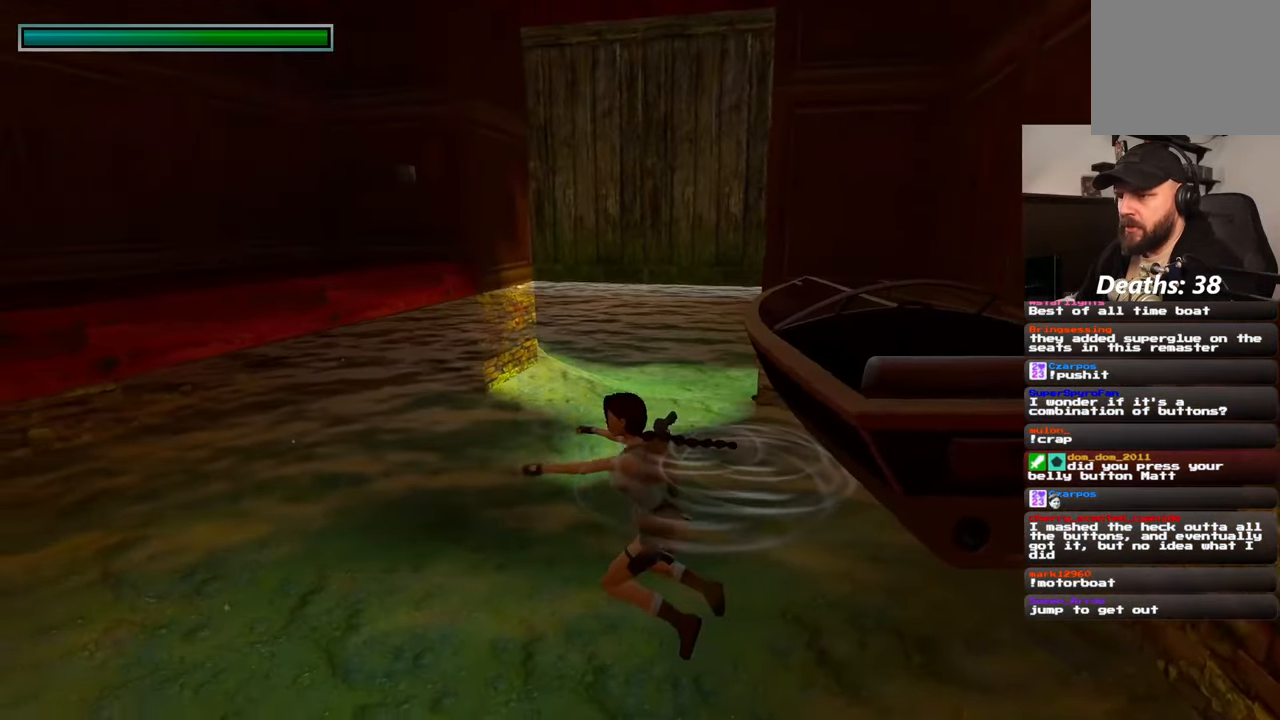
{"buttons": [], "left_stick": "up-left", "right_stick": "center", "events": [[133, "right_stick", "center"]]}
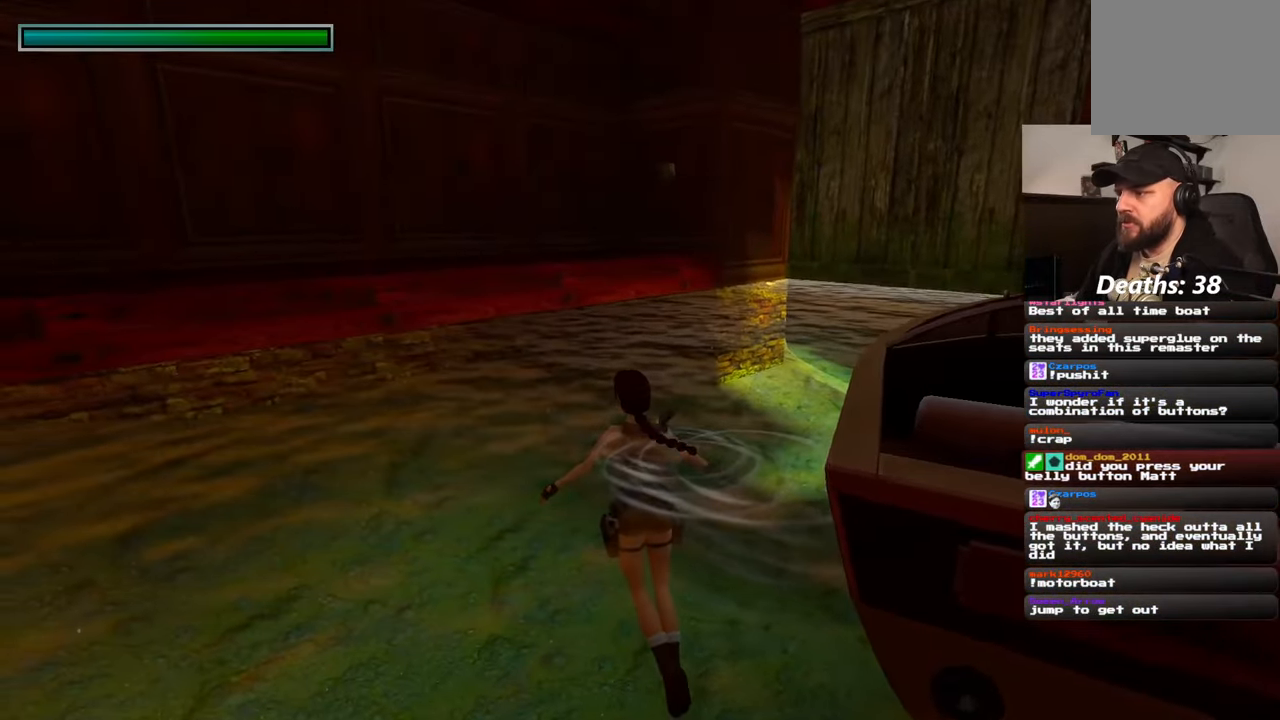
{"buttons": [], "left_stick": "up", "right_stick": "center", "events": [[83, "right_stick", "left"], [167, "left_stick", "up"], [200, "right_stick", "center"]]}
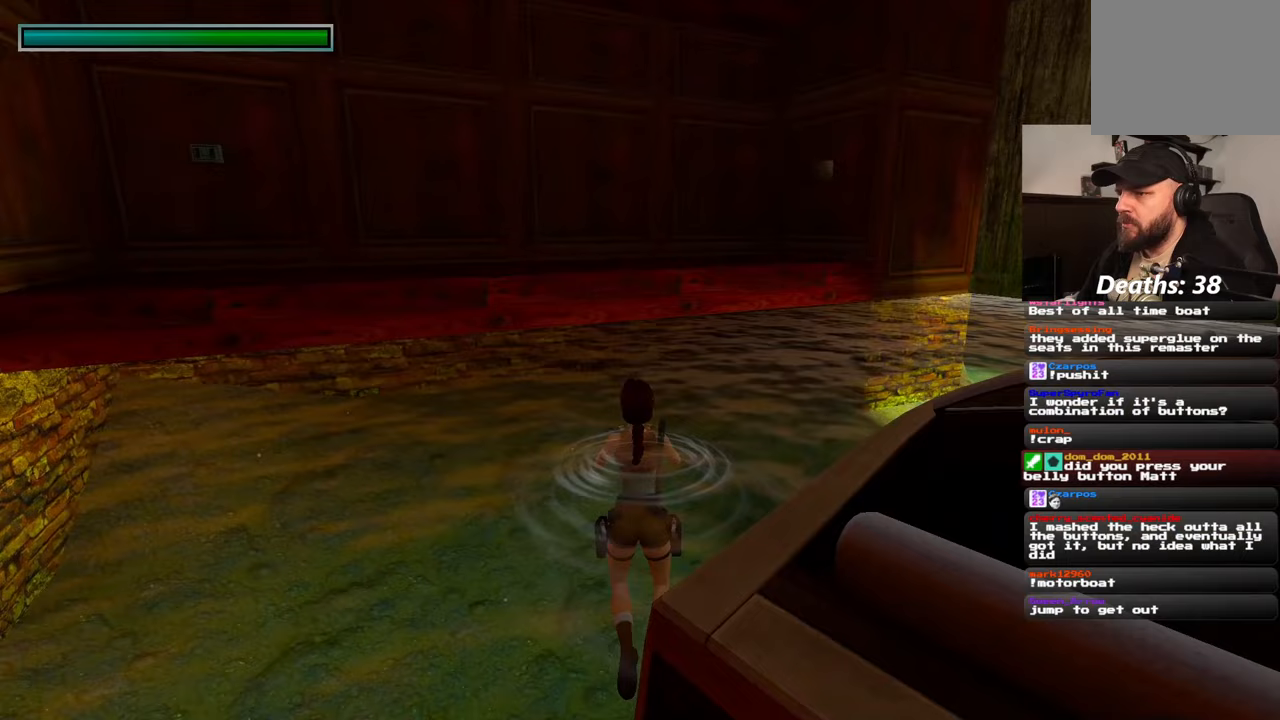
{"buttons": [], "left_stick": "up", "right_stick": "center", "events": []}
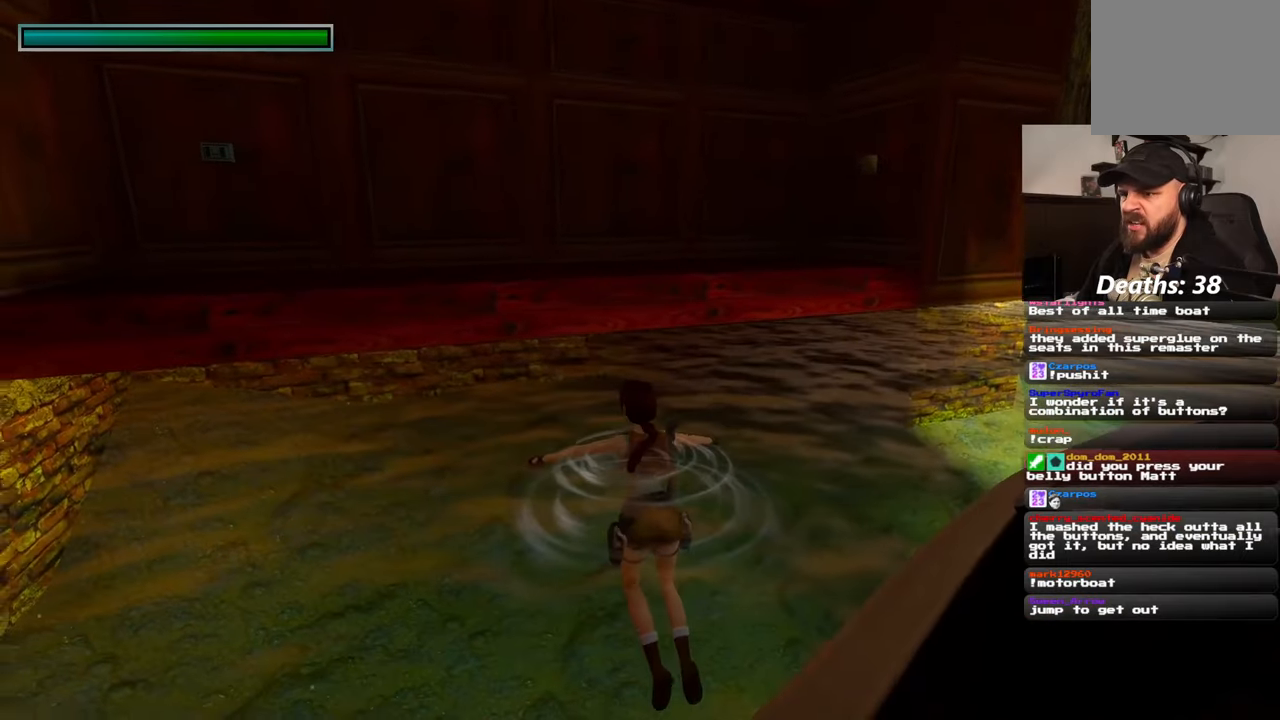
{"buttons": [], "left_stick": "up", "right_stick": "center", "events": [[33, "right_stick", "left"], [333, "right_stick", "center"]]}
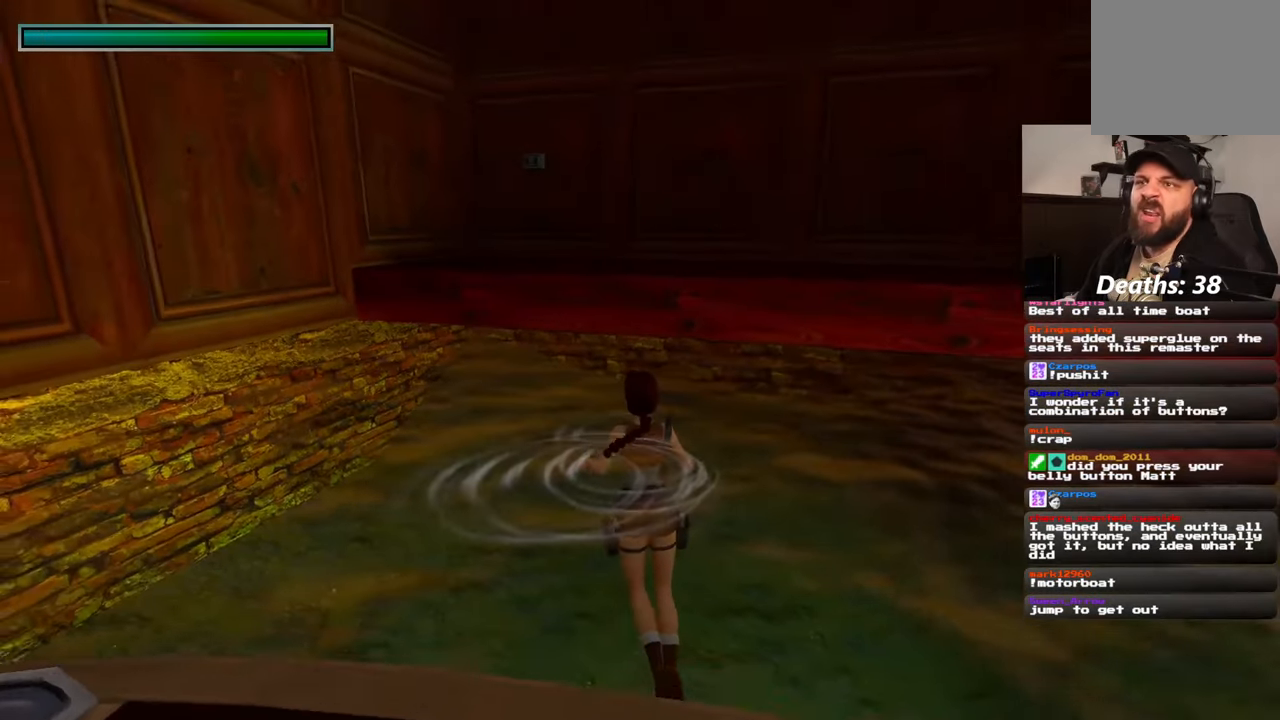
{"buttons": [], "left_stick": "up", "right_stick": "center", "events": []}
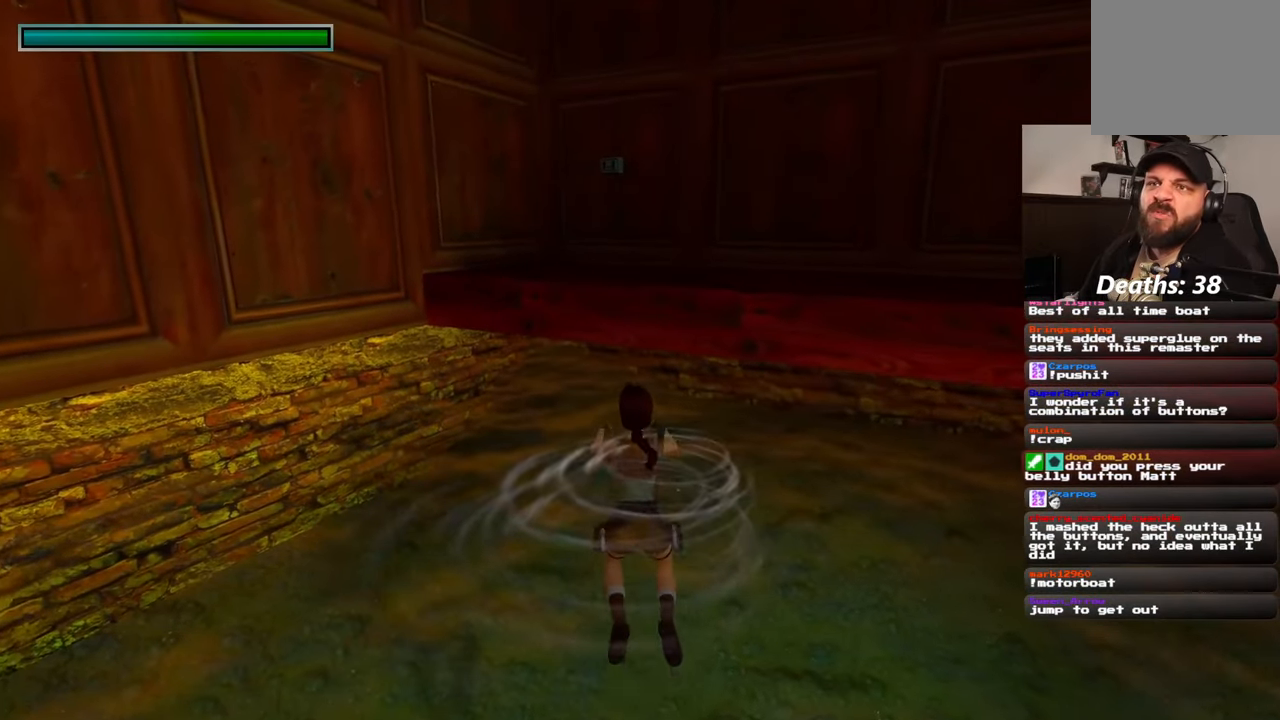
{"buttons": [], "left_stick": "up", "right_stick": "center", "events": []}
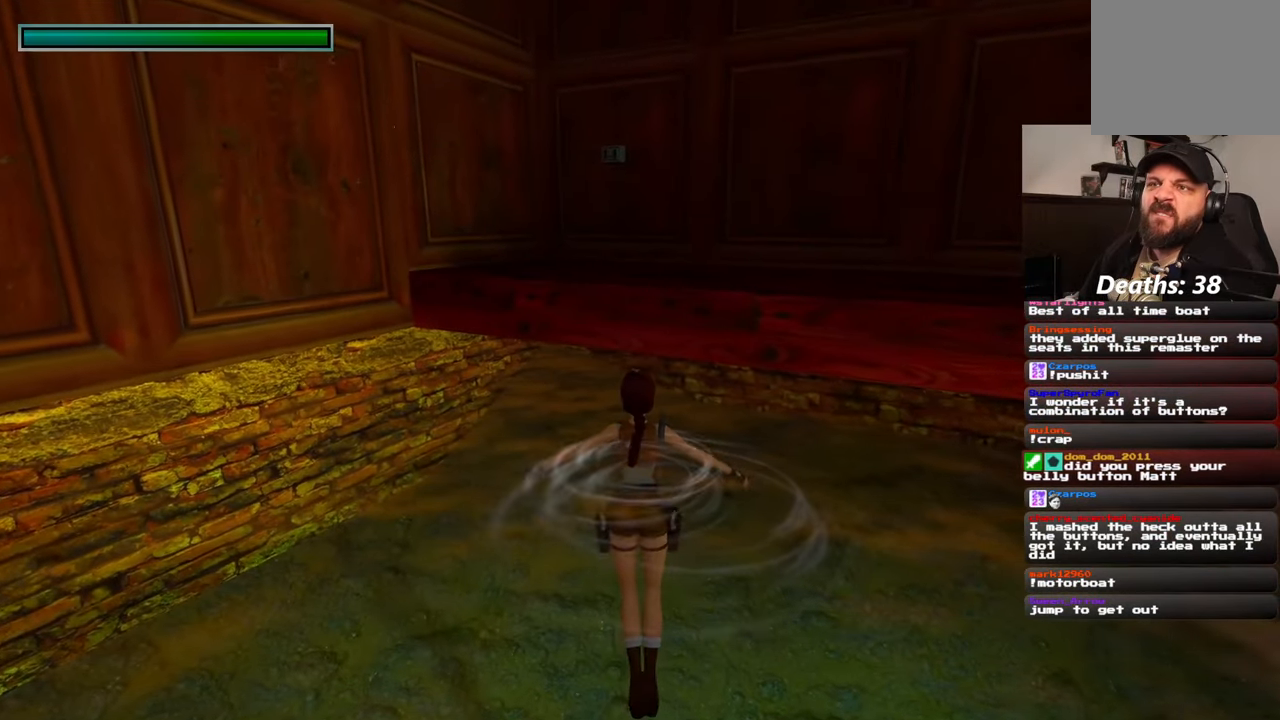
{"buttons": [], "left_stick": "up", "right_stick": "center", "events": []}
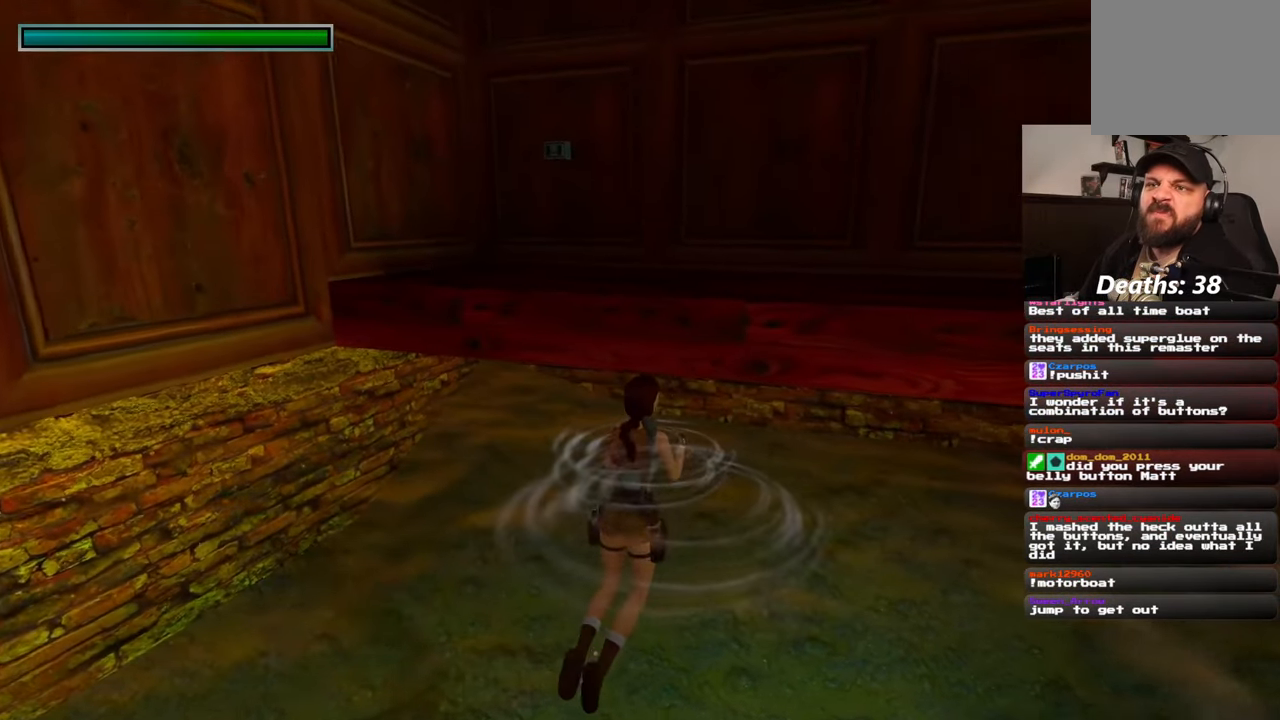
{"buttons": [], "left_stick": "up", "right_stick": "center", "events": []}